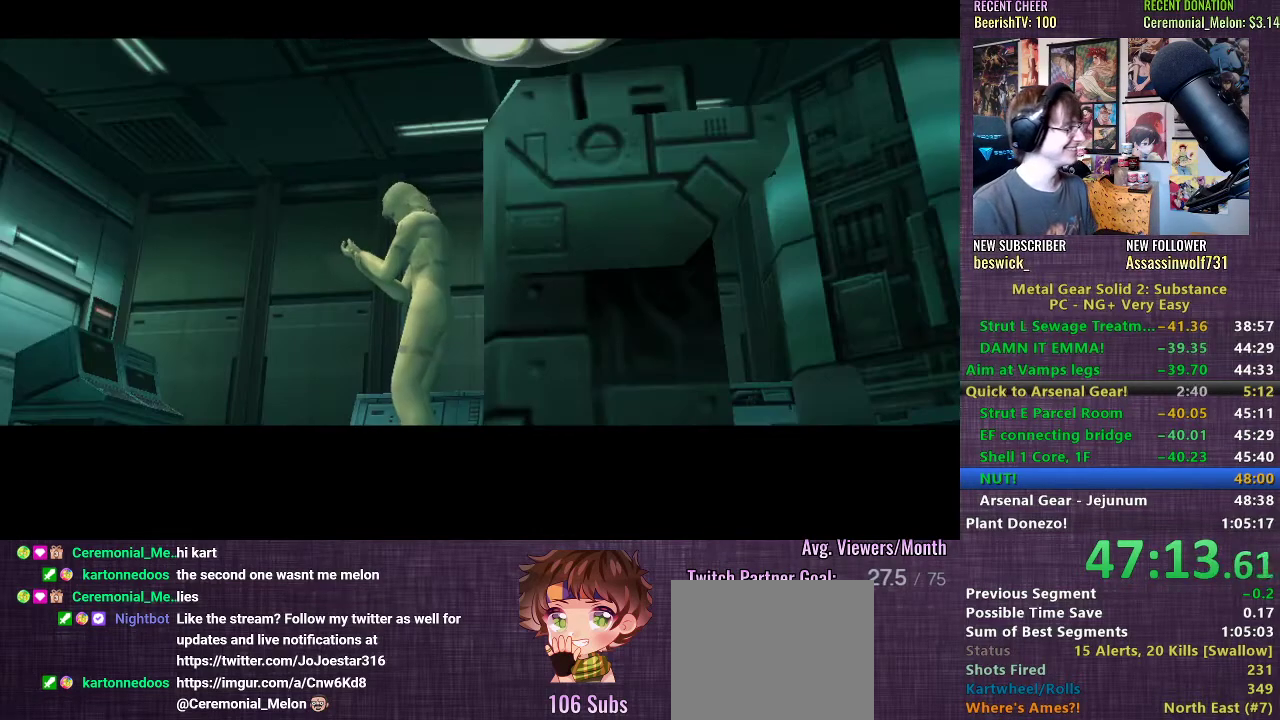
Gameplay with a controller (PlayStation layout); each line is a JSON object with the inputs held at the frame after it. "events" lists button and stick changes between this image and that frame as [ms after this image, input, new state], when the widget could be followed in between. Not read: L3.
{"buttons": [], "left_stick": "right", "right_stick": "center", "events": [[50, "left_stick", "right"]]}
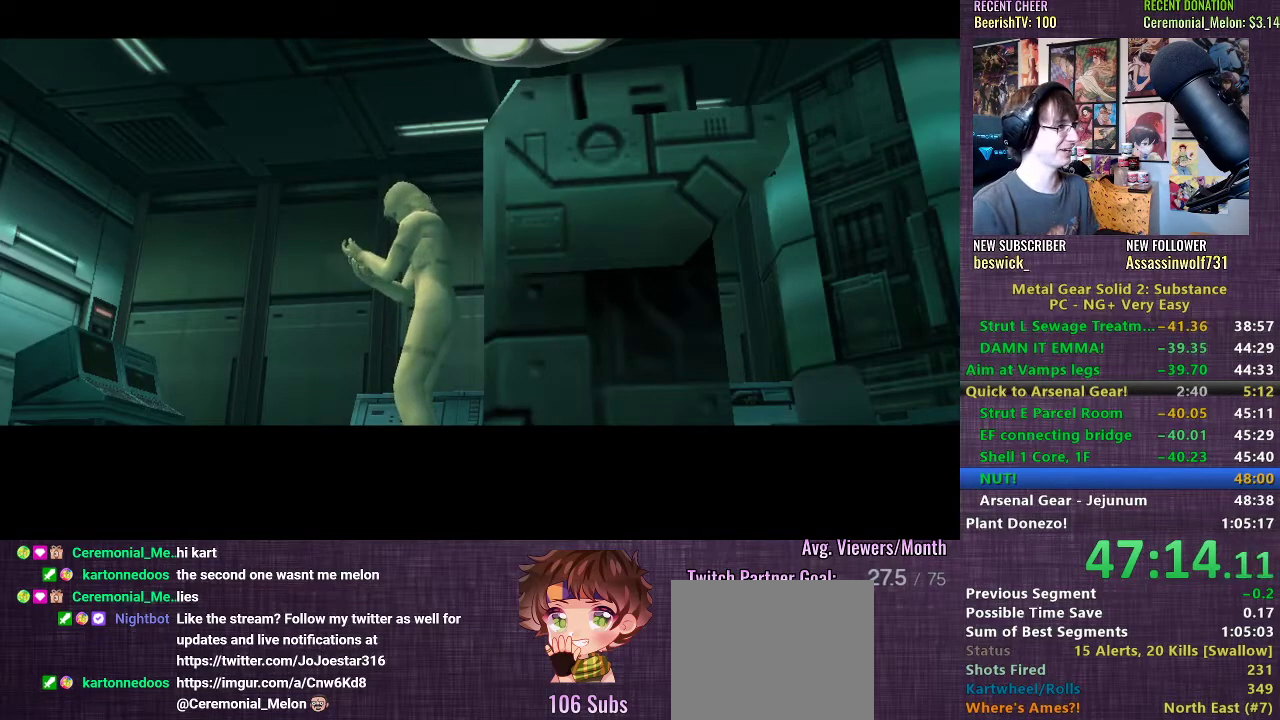
{"buttons": [], "left_stick": "right", "right_stick": "center", "events": []}
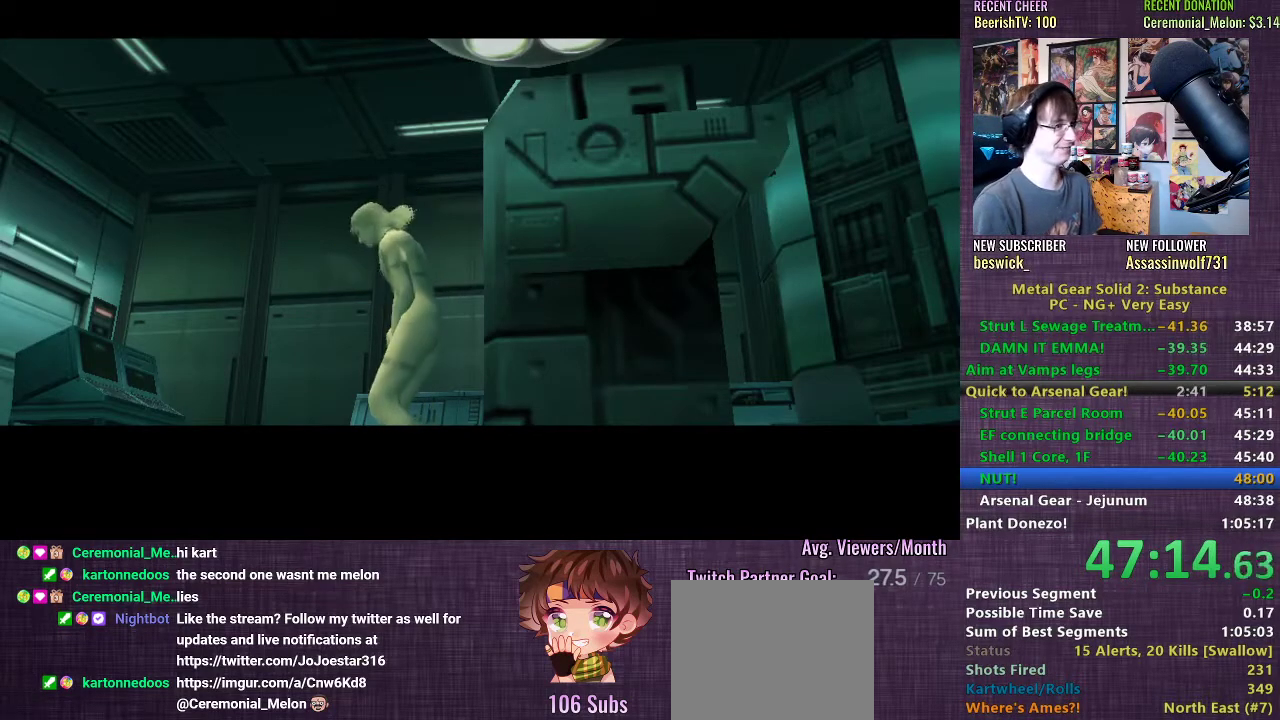
{"buttons": [], "left_stick": "up-right", "right_stick": "center", "events": [[500, "left_stick", "up-right"]]}
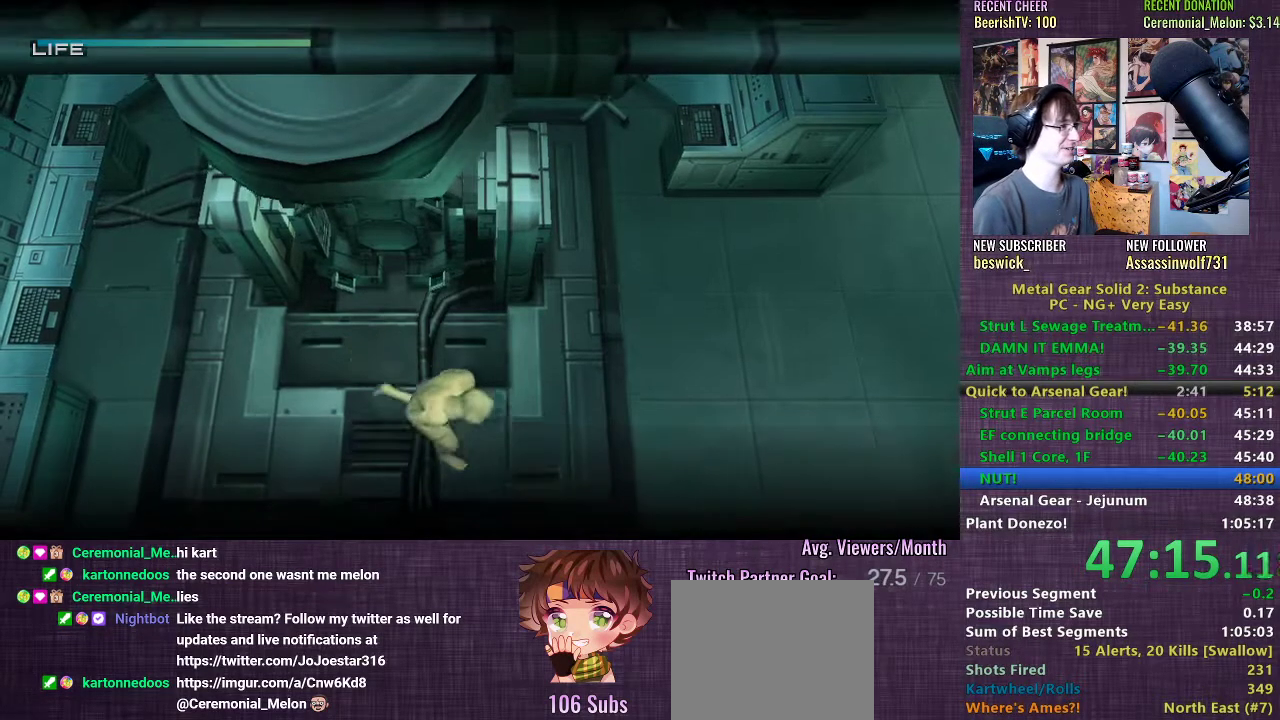
{"buttons": ["CROSS"], "left_stick": "up-right", "right_stick": "center", "events": [[233, "CROSS", "down"], [300, "CROSS", "up"], [383, "CROSS", "down"], [417, "CROSS", "up"], [483, "CROSS", "down"]]}
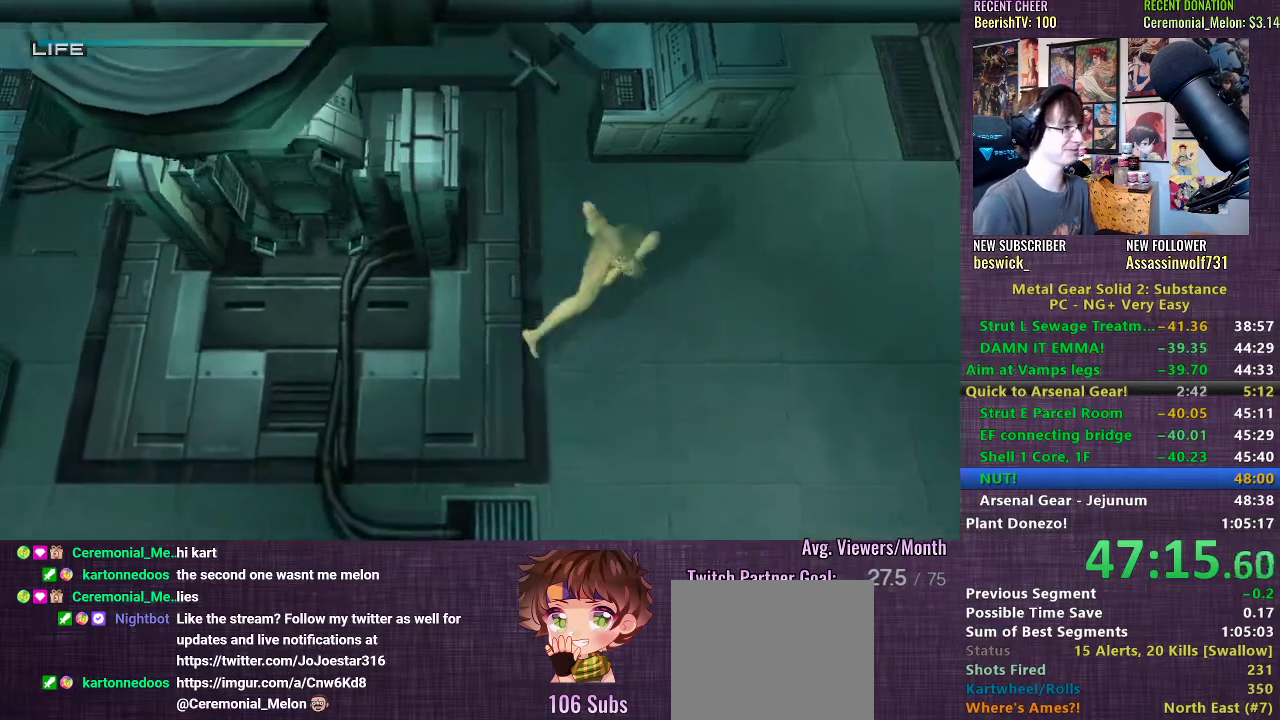
{"buttons": [], "left_stick": "up-right", "right_stick": "center", "events": [[67, "CROSS", "up"], [67, "left_stick", "center"], [283, "left_stick", "up-right"]]}
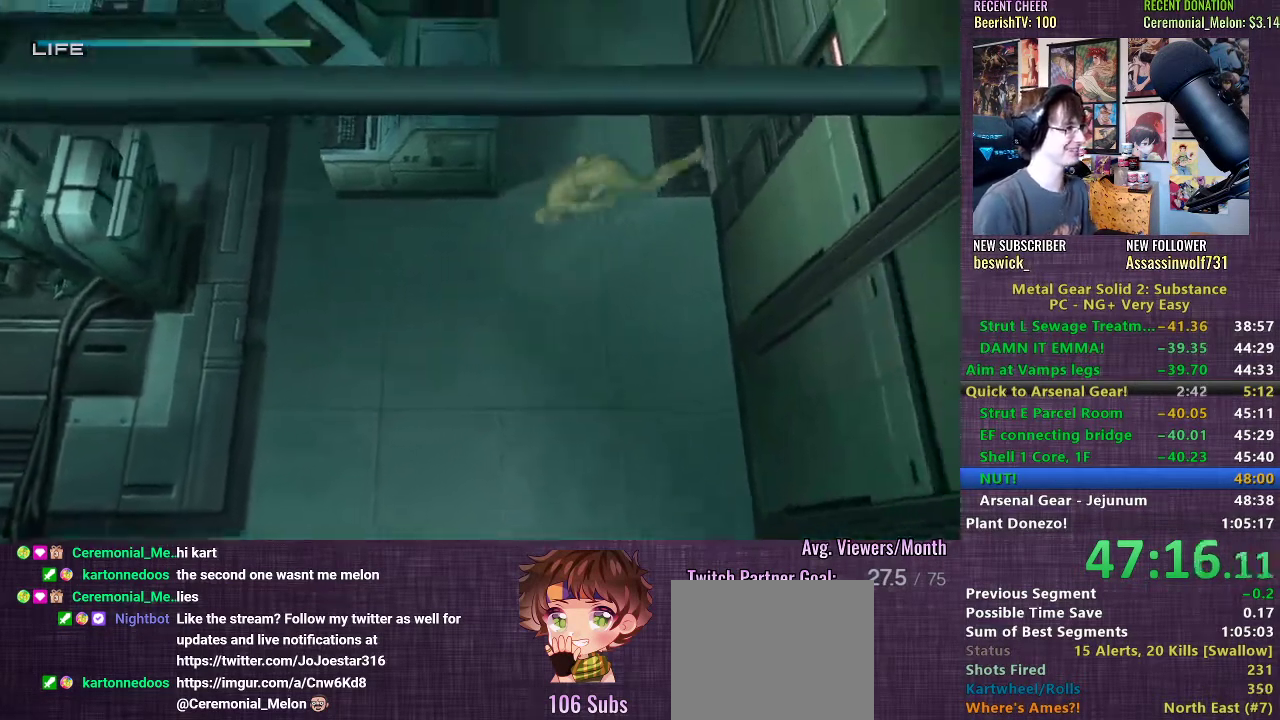
{"buttons": [], "left_stick": "up-right", "right_stick": "center", "events": []}
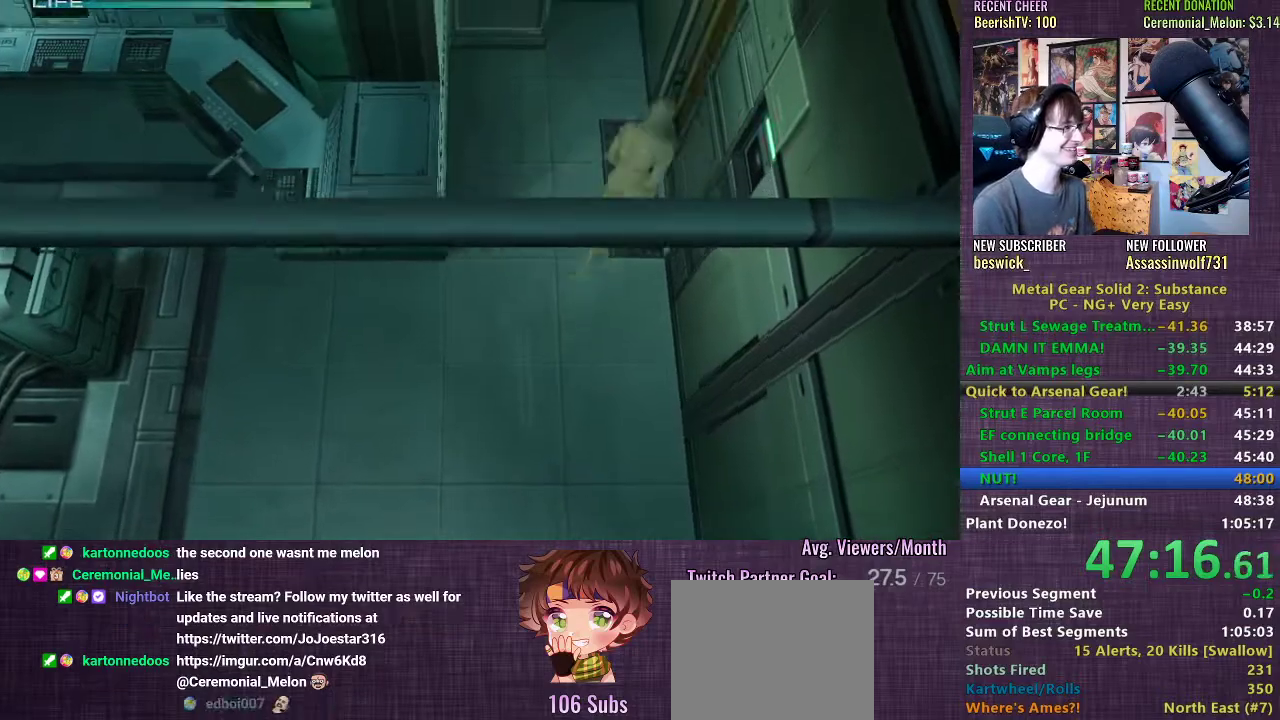
{"buttons": [], "left_stick": "right", "right_stick": "center", "events": [[17, "left_stick", "right"], [383, "CROSS", "down"], [467, "CROSS", "up"]]}
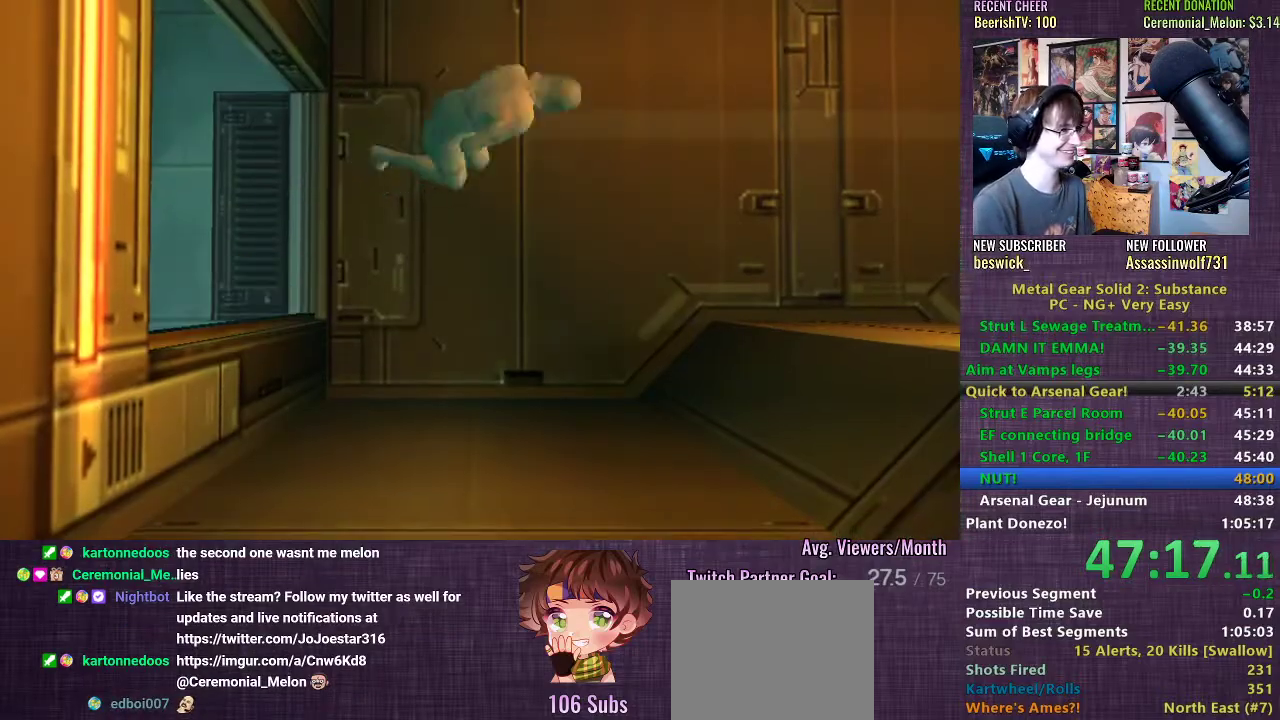
{"buttons": [], "left_stick": "right", "right_stick": "center", "events": [[17, "CROSS", "down"], [100, "CROSS", "up"], [150, "left_stick", "center"], [167, "CROSS", "down"], [217, "CROSS", "up"], [283, "left_stick", "right"]]}
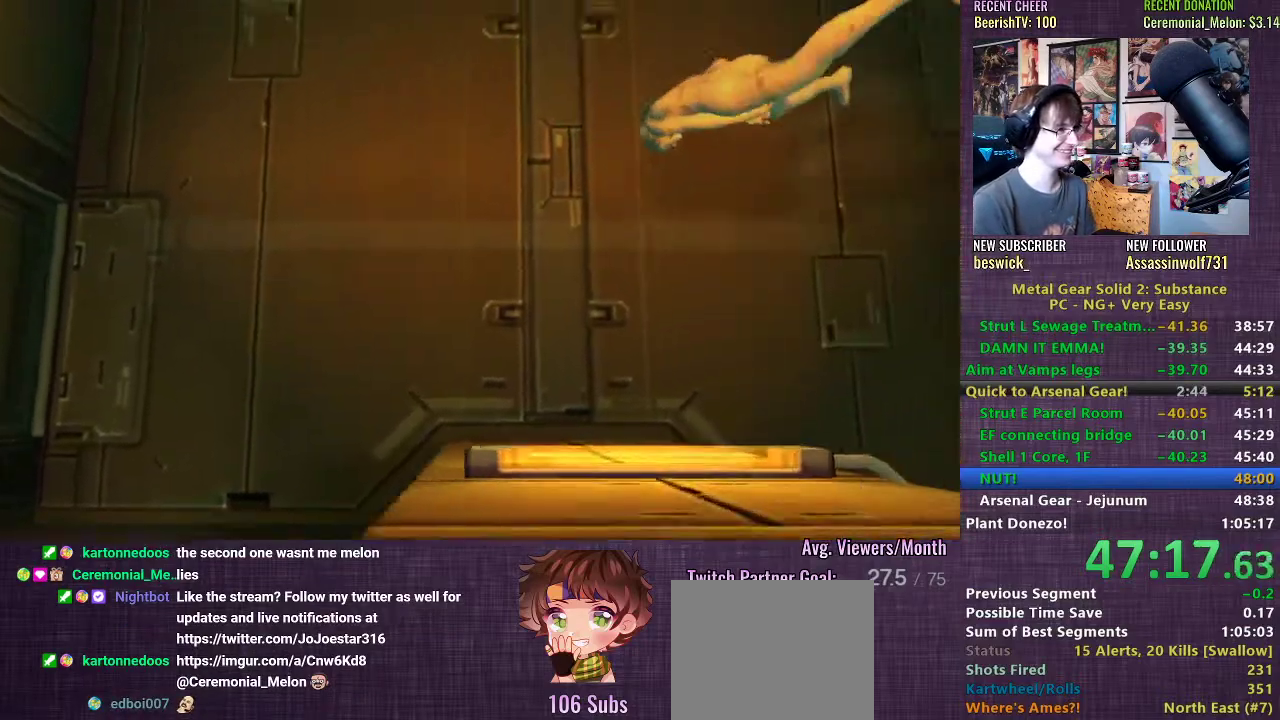
{"buttons": [], "left_stick": "up-right", "right_stick": "center", "events": [[333, "left_stick", "up-right"]]}
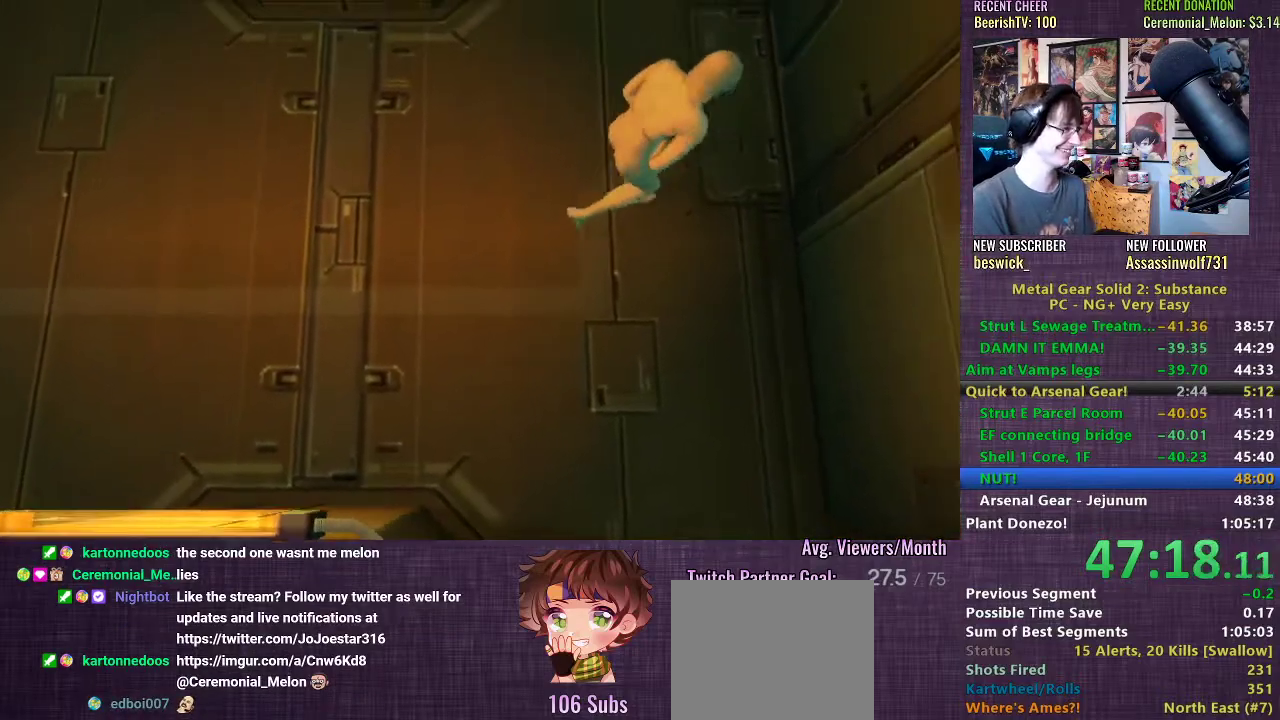
{"buttons": [], "left_stick": "right", "right_stick": "center", "events": [[283, "left_stick", "right"]]}
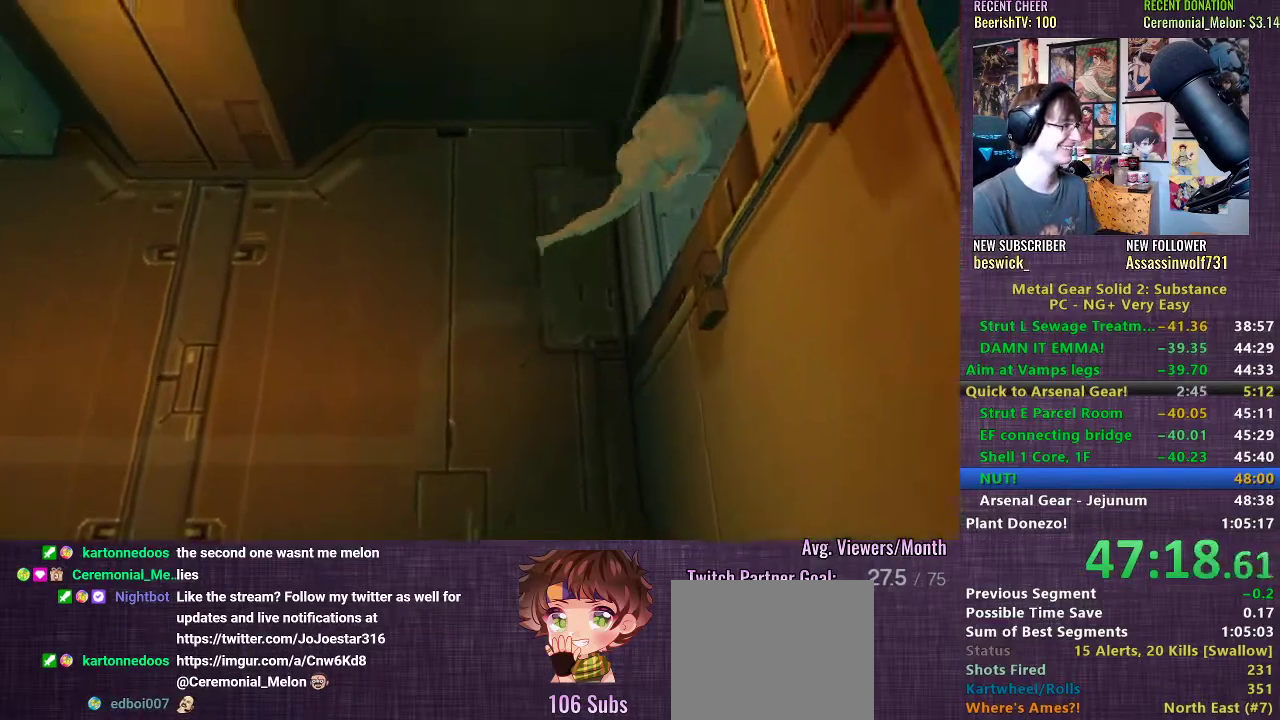
{"buttons": [], "left_stick": "center", "right_stick": "center", "events": [[233, "left_stick", "center"]]}
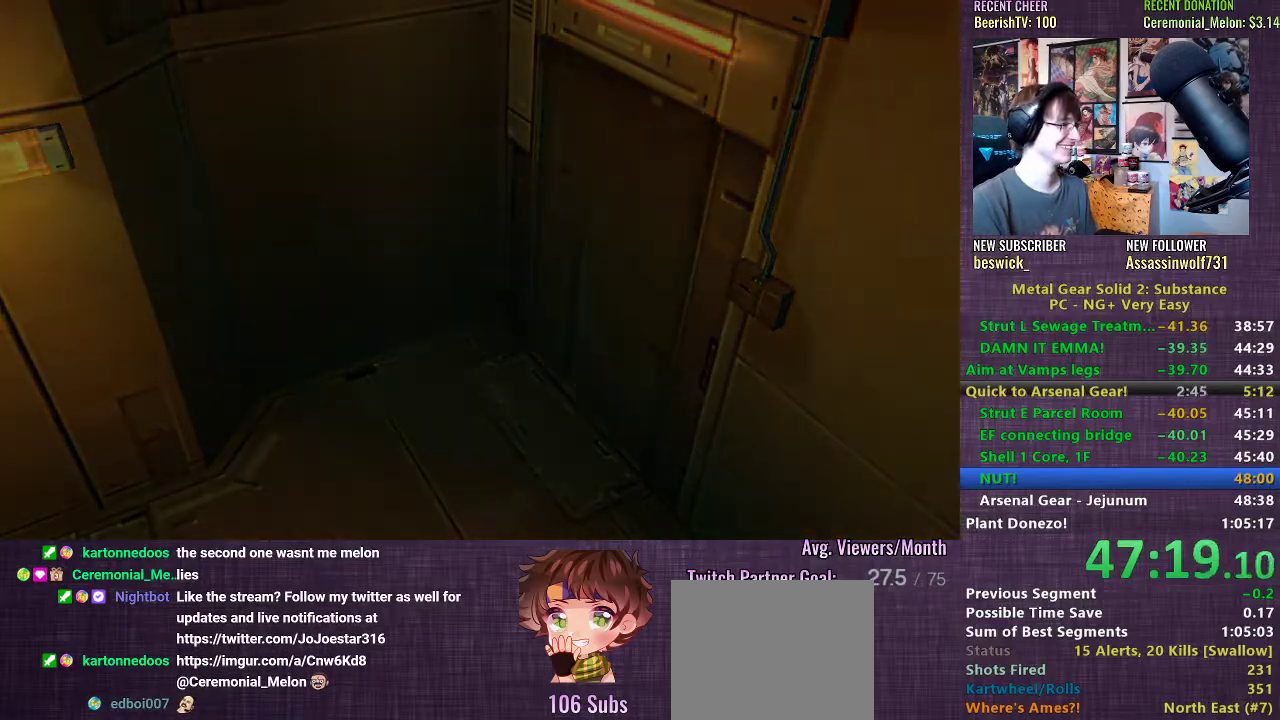
{"buttons": ["SELECT"], "left_stick": "center", "right_stick": "center", "events": [[50, "SELECT", "down"]]}
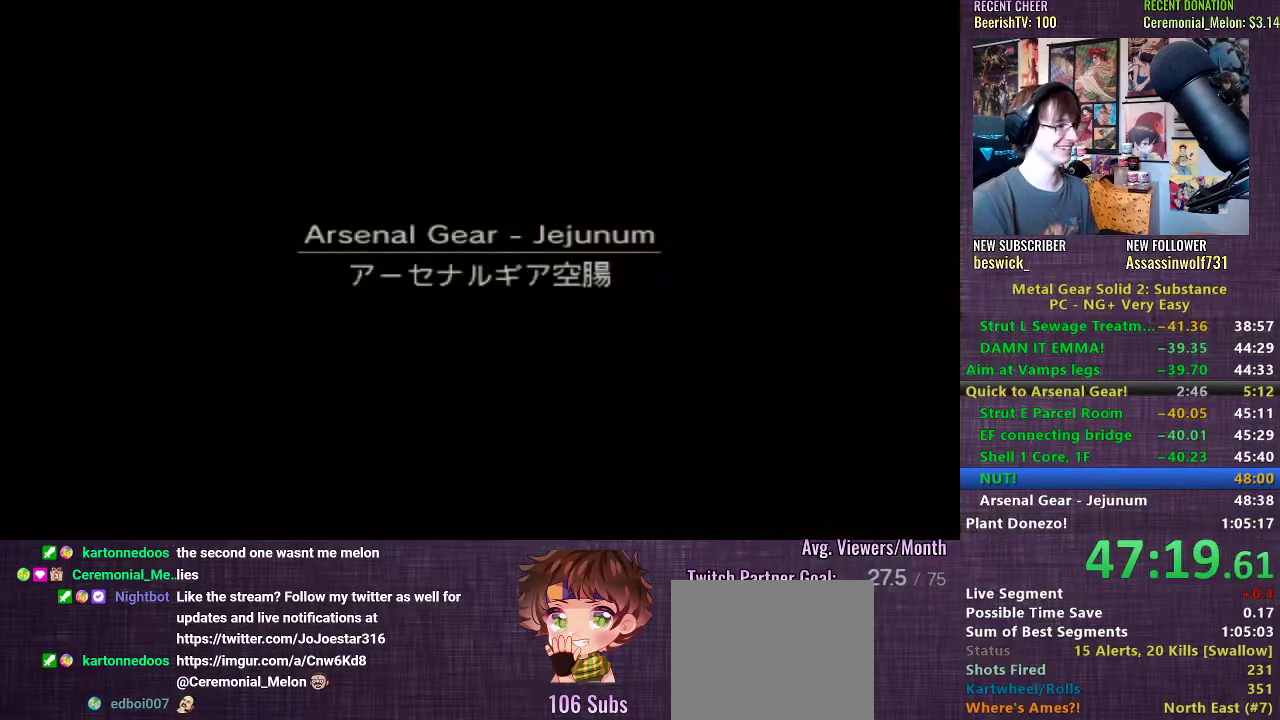
{"buttons": ["SELECT"], "left_stick": "center", "right_stick": "center", "events": []}
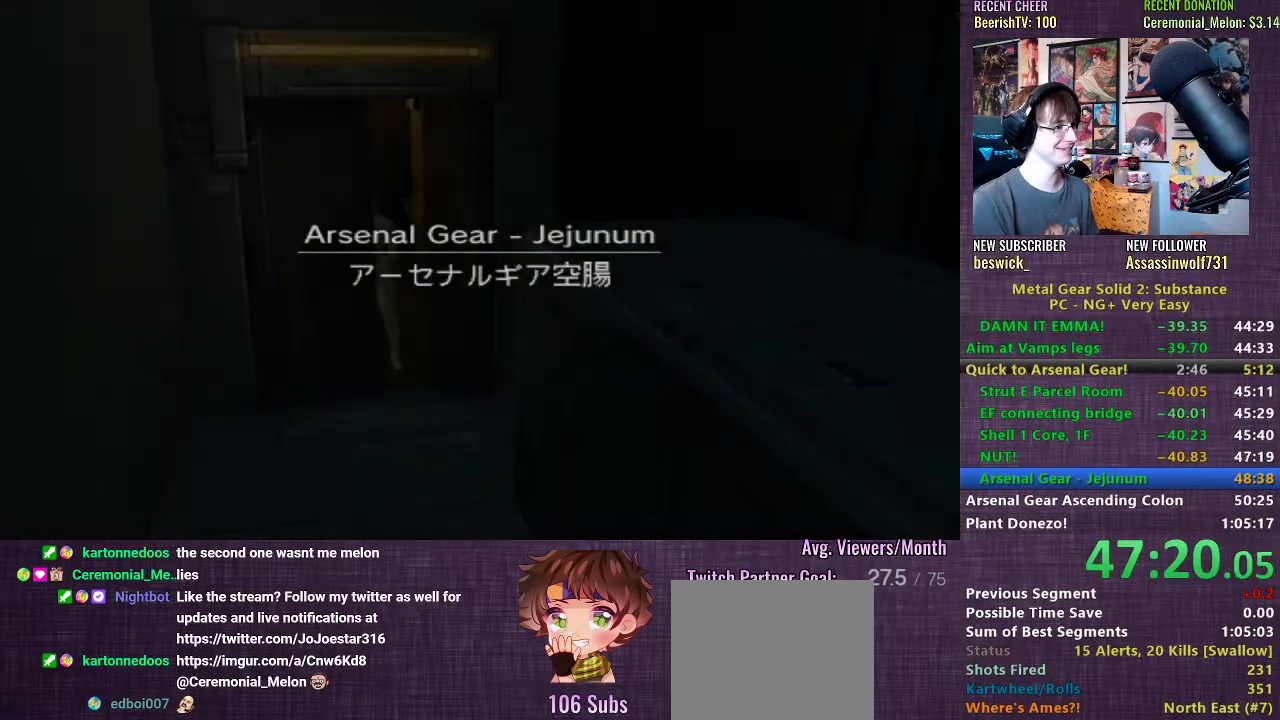
{"buttons": ["SELECT"], "left_stick": "center", "right_stick": "center", "events": []}
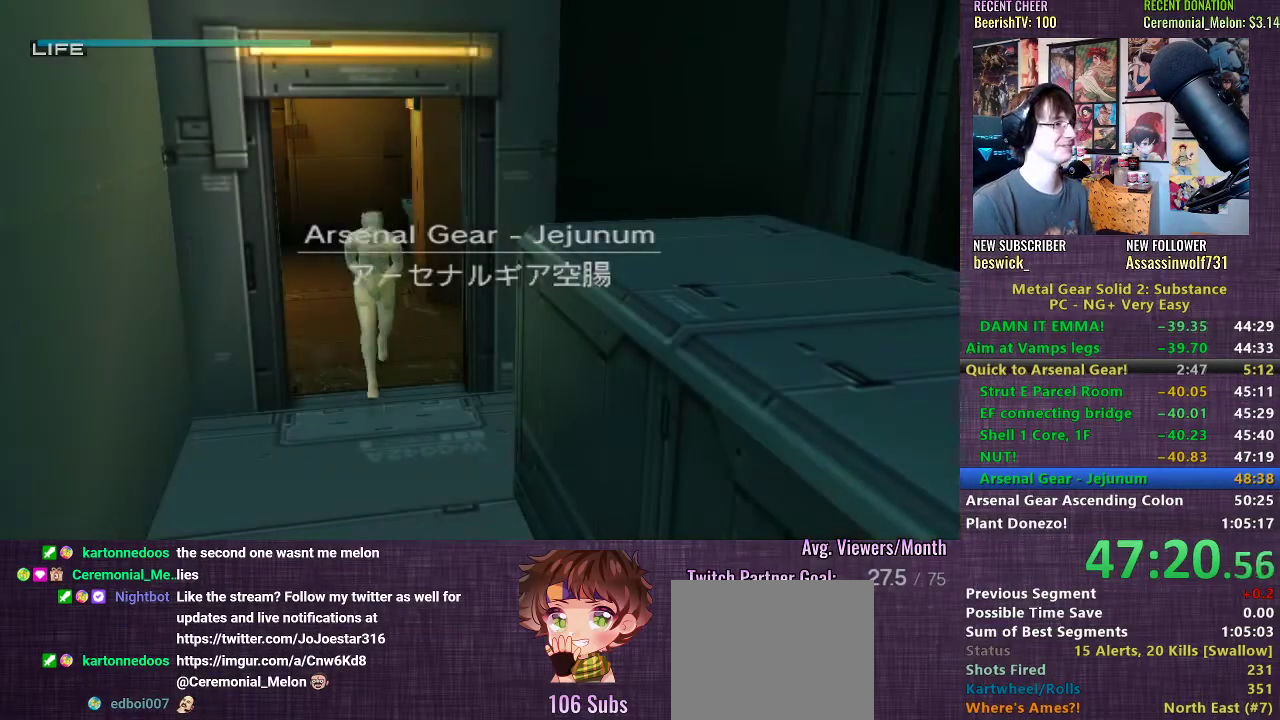
{"buttons": ["SELECT"], "left_stick": "center", "right_stick": "center", "events": []}
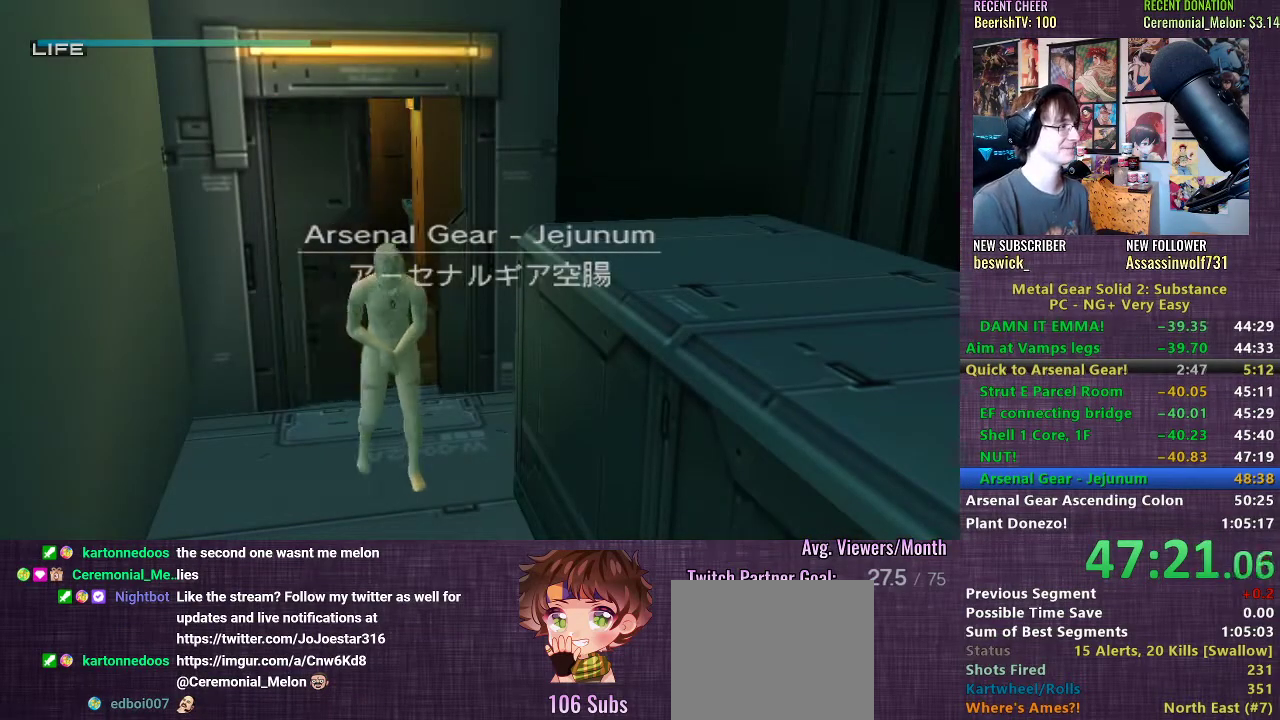
{"buttons": [], "left_stick": "center", "right_stick": "center", "events": [[433, "SELECT", "up"]]}
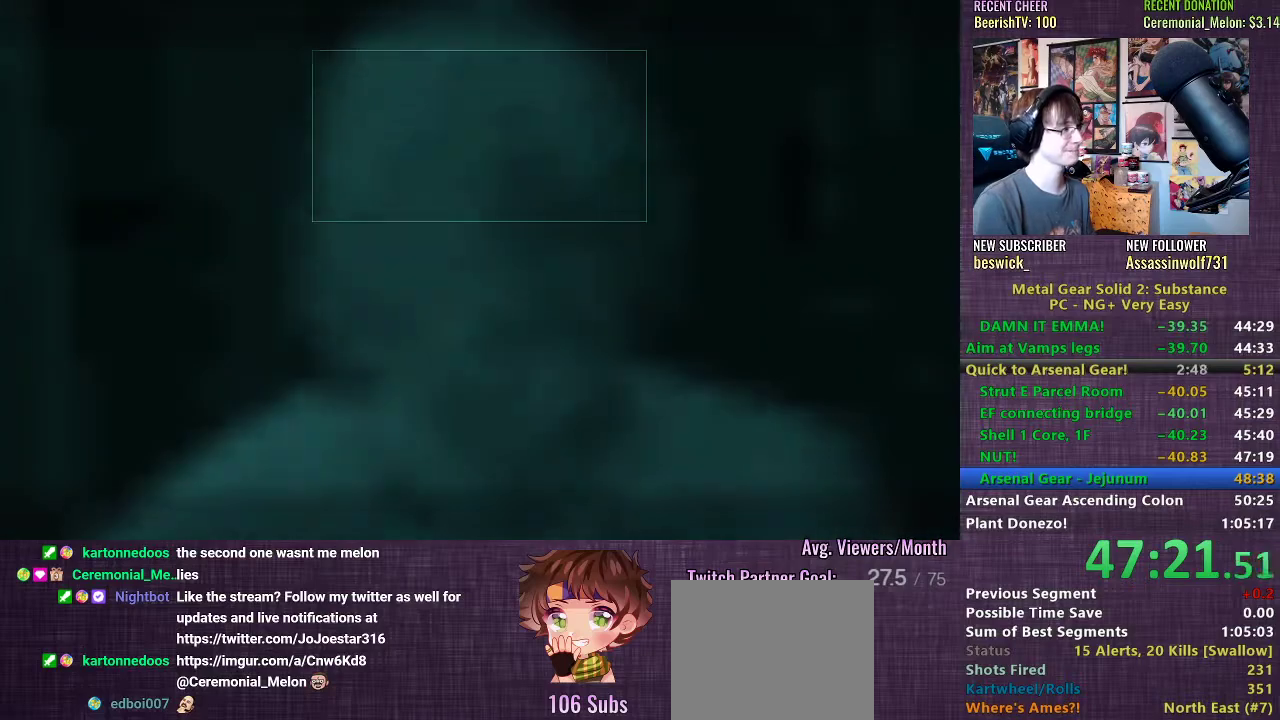
{"buttons": [], "left_stick": "center", "right_stick": "center", "events": []}
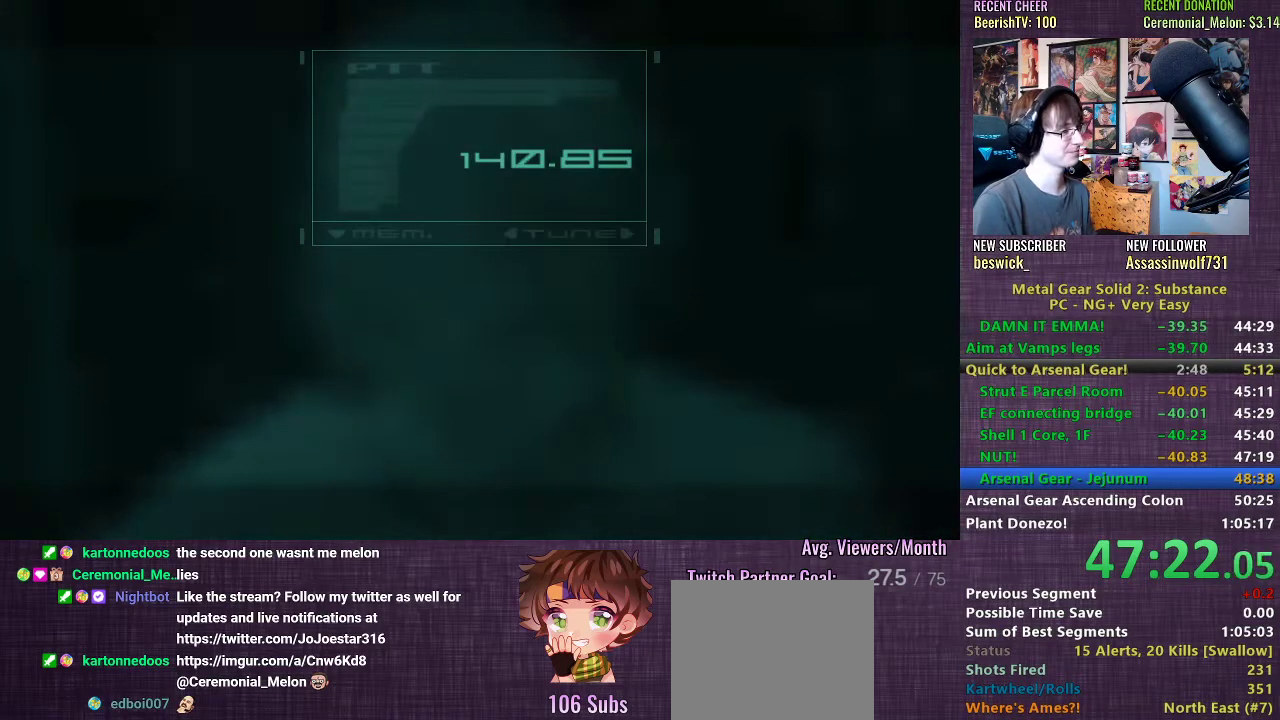
{"buttons": [], "left_stick": "center", "right_stick": "center", "events": [[233, "L2", "down"], [350, "L2", "up"], [400, "L2", "down"], [467, "L2", "up"]]}
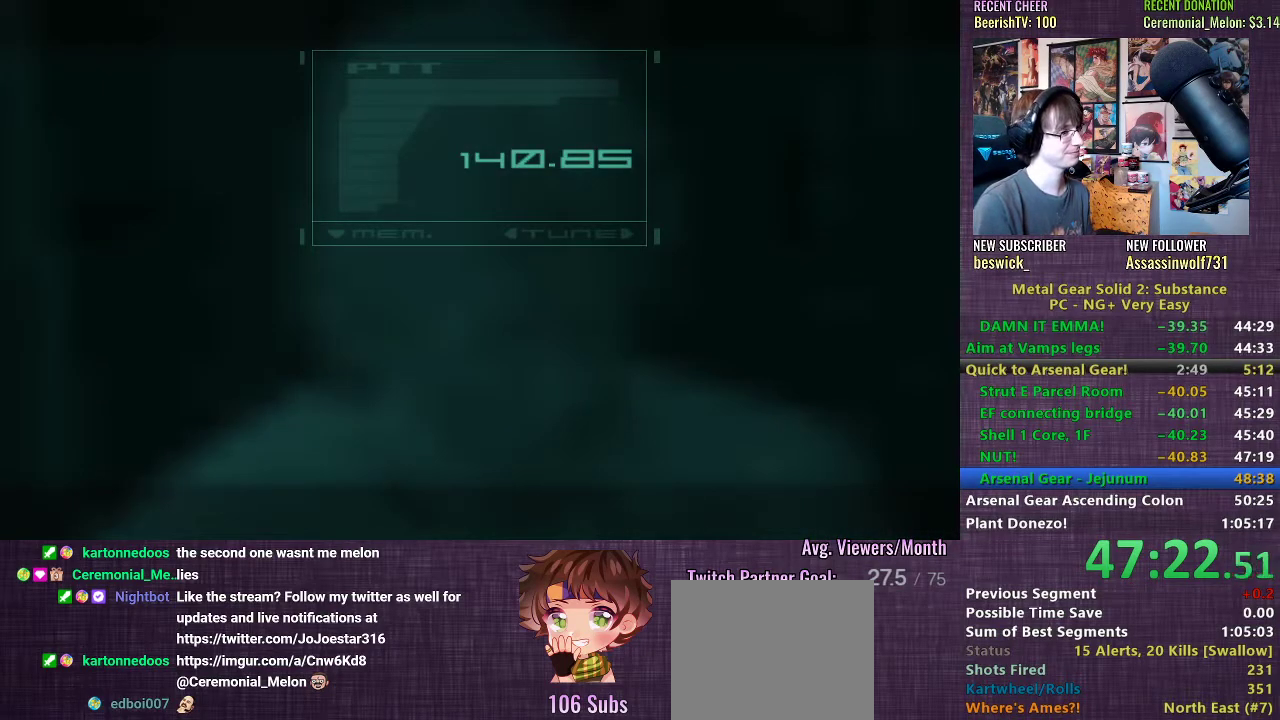
{"buttons": [], "left_stick": "center", "right_stick": "center", "events": [[17, "L2", "down"], [100, "L2", "up"], [150, "L2", "down"], [233, "L2", "up"], [300, "L2", "down"], [367, "L2", "up"], [417, "L2", "down"], [483, "L2", "up"]]}
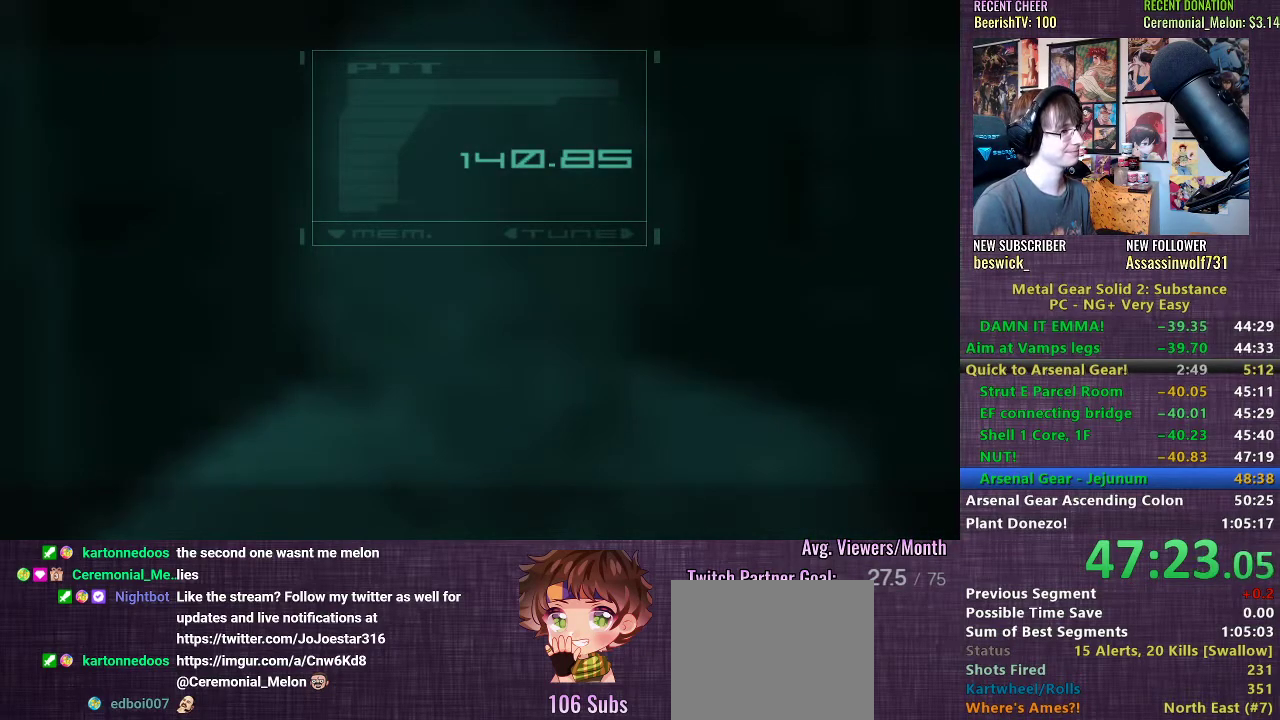
{"buttons": ["TRIANGLE"], "left_stick": "center", "right_stick": "center", "events": [[33, "L2", "down"], [117, "L2", "up"], [167, "L2", "down"], [267, "L2", "up"], [383, "TRIANGLE", "down"], [450, "TRIANGLE", "up"], [500, "TRIANGLE", "down"]]}
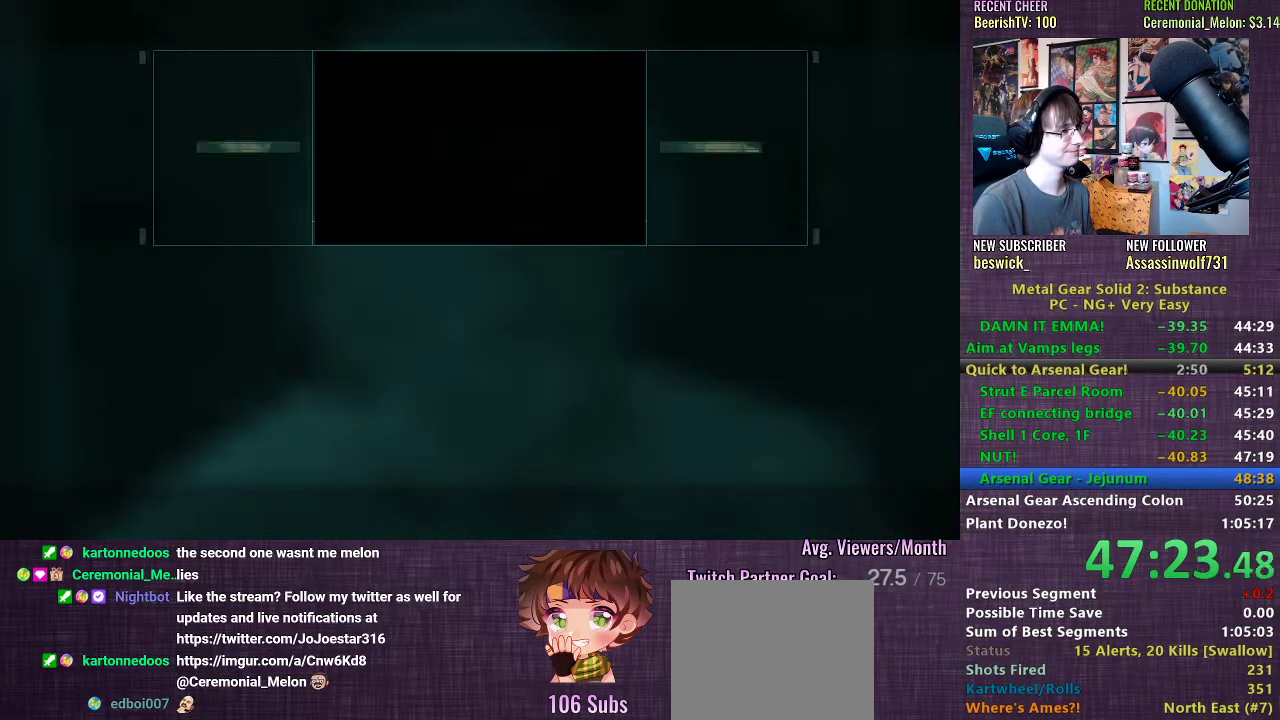
{"buttons": [], "left_stick": "center", "right_stick": "center", "events": [[67, "TRIANGLE", "up"], [300, "TRIANGLE", "down"], [367, "TRIANGLE", "up"]]}
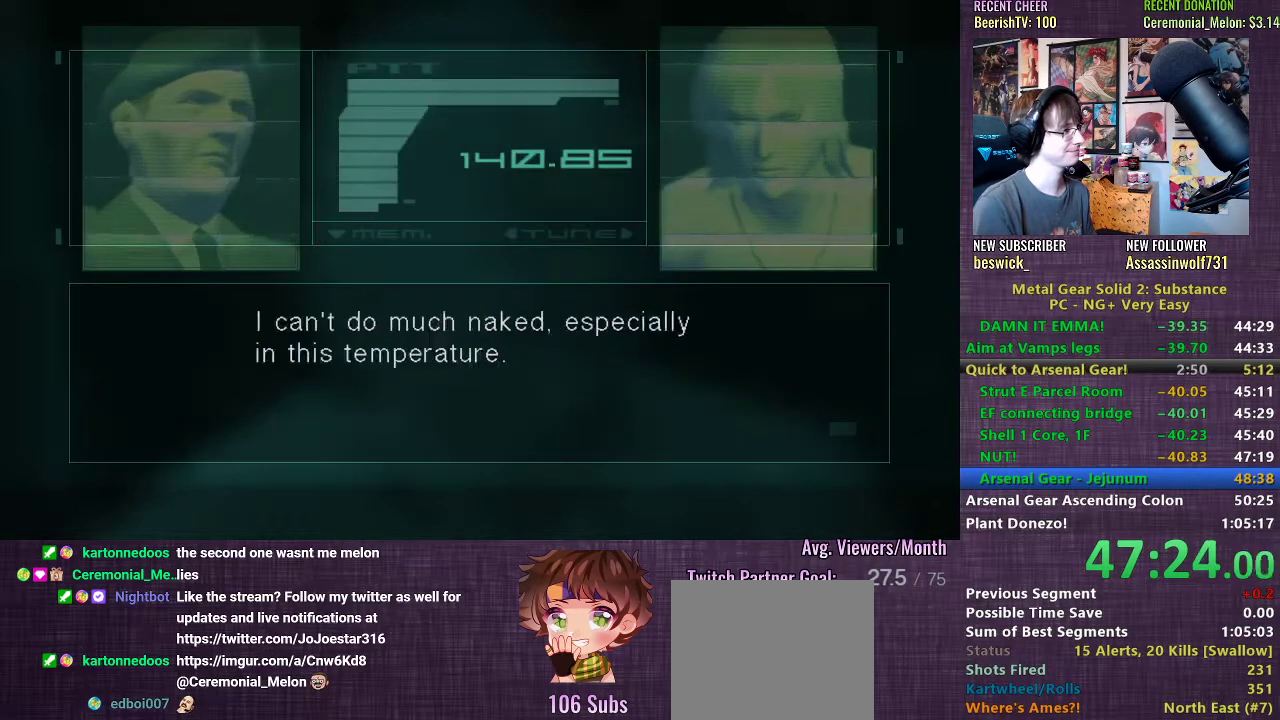
{"buttons": [], "left_stick": "center", "right_stick": "center", "events": []}
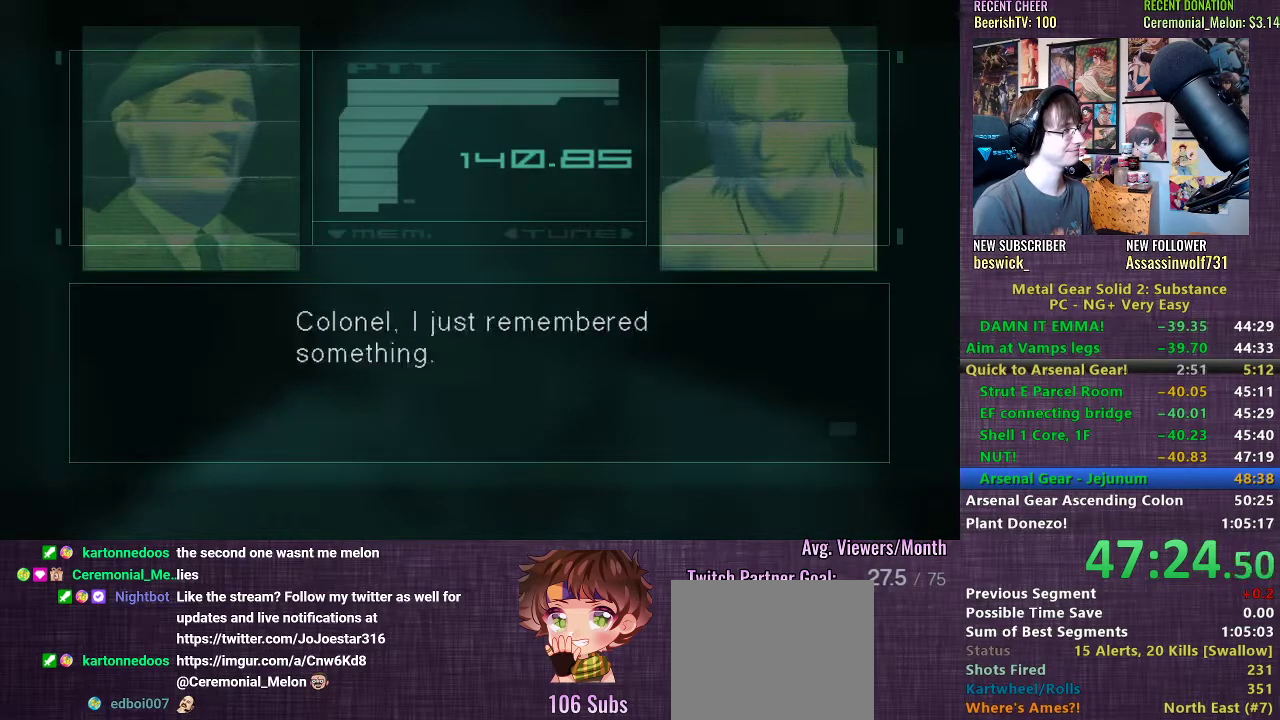
{"buttons": [], "left_stick": "right", "right_stick": "center", "events": [[133, "left_stick", "right"]]}
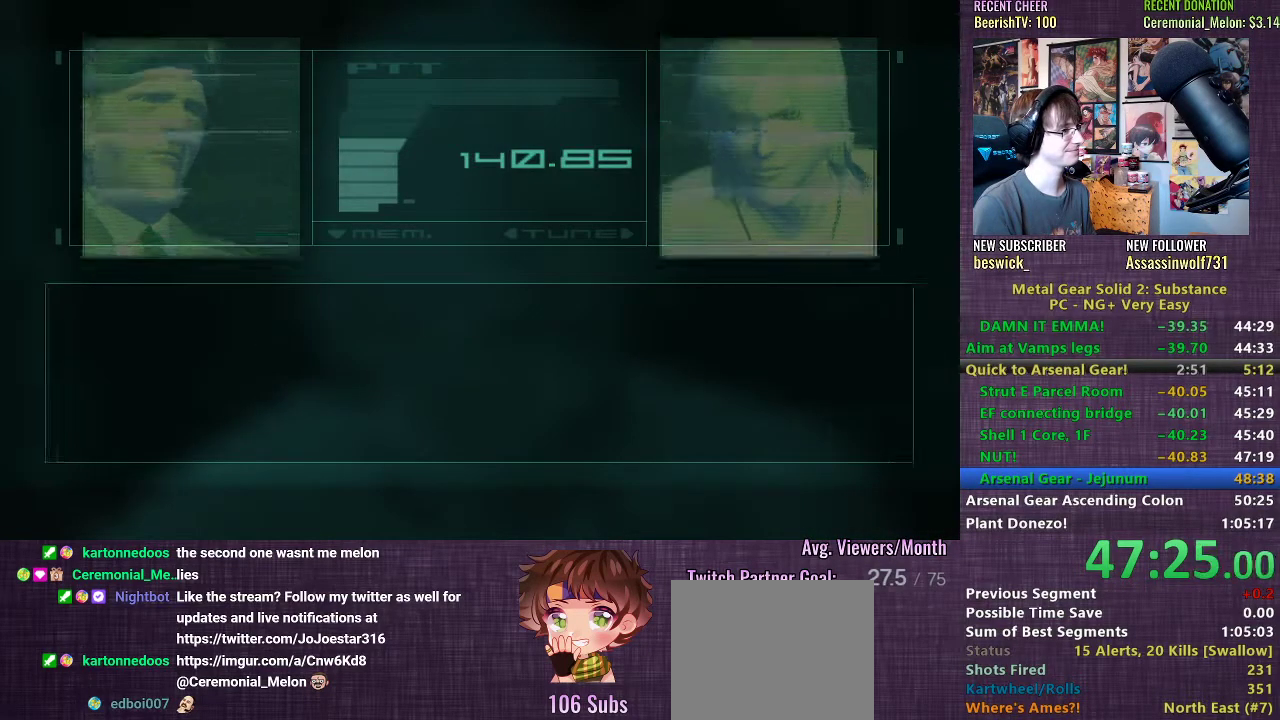
{"buttons": [], "left_stick": "right", "right_stick": "center", "events": []}
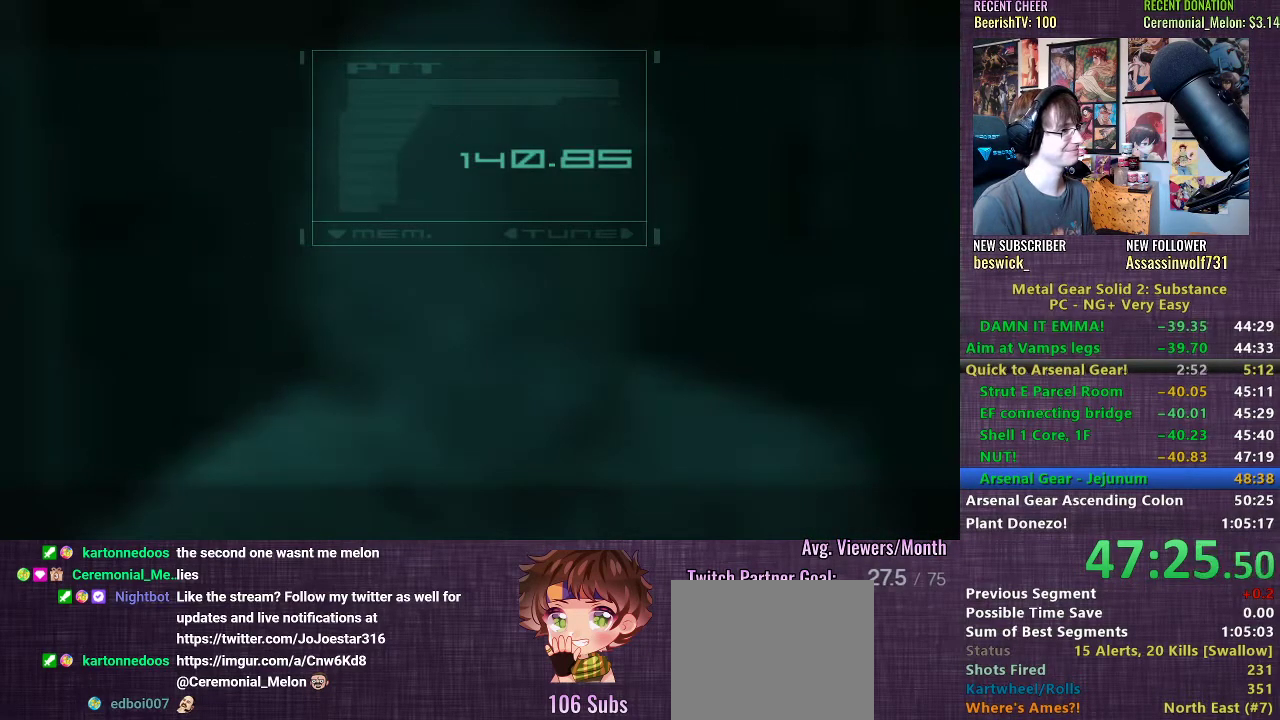
{"buttons": [], "left_stick": "right", "right_stick": "center", "events": []}
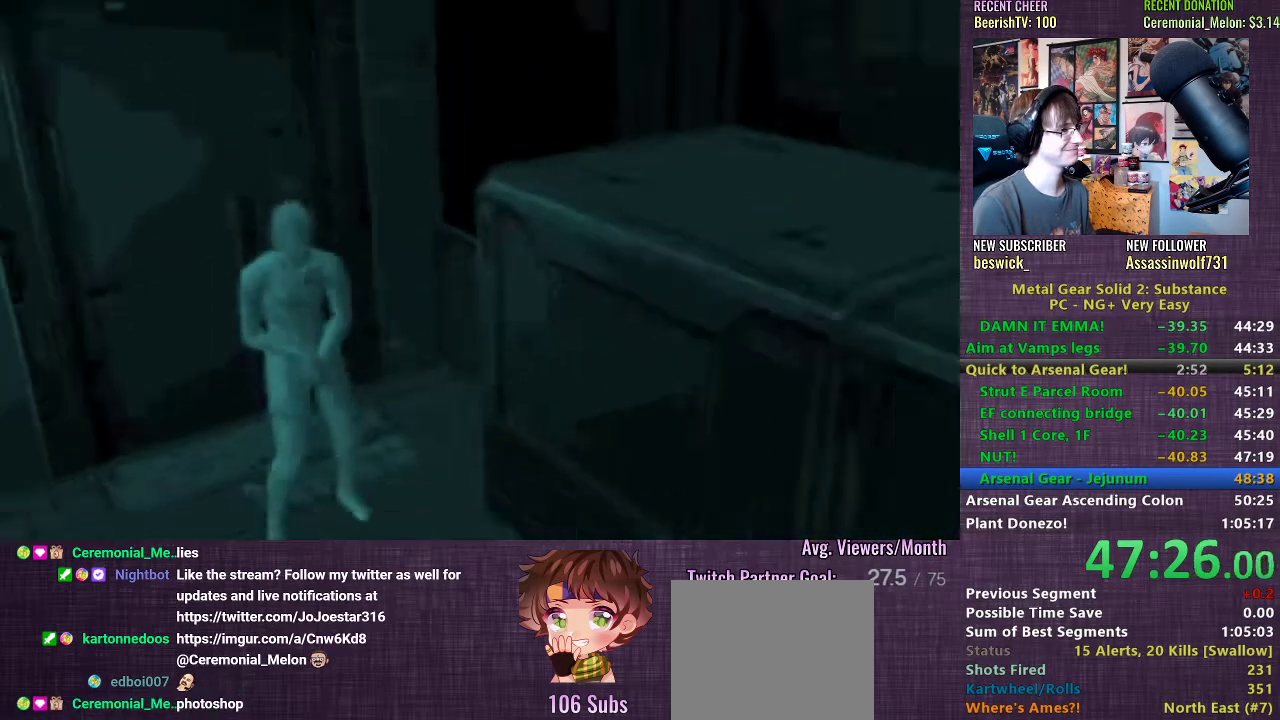
{"buttons": [], "left_stick": "right", "right_stick": "center", "events": []}
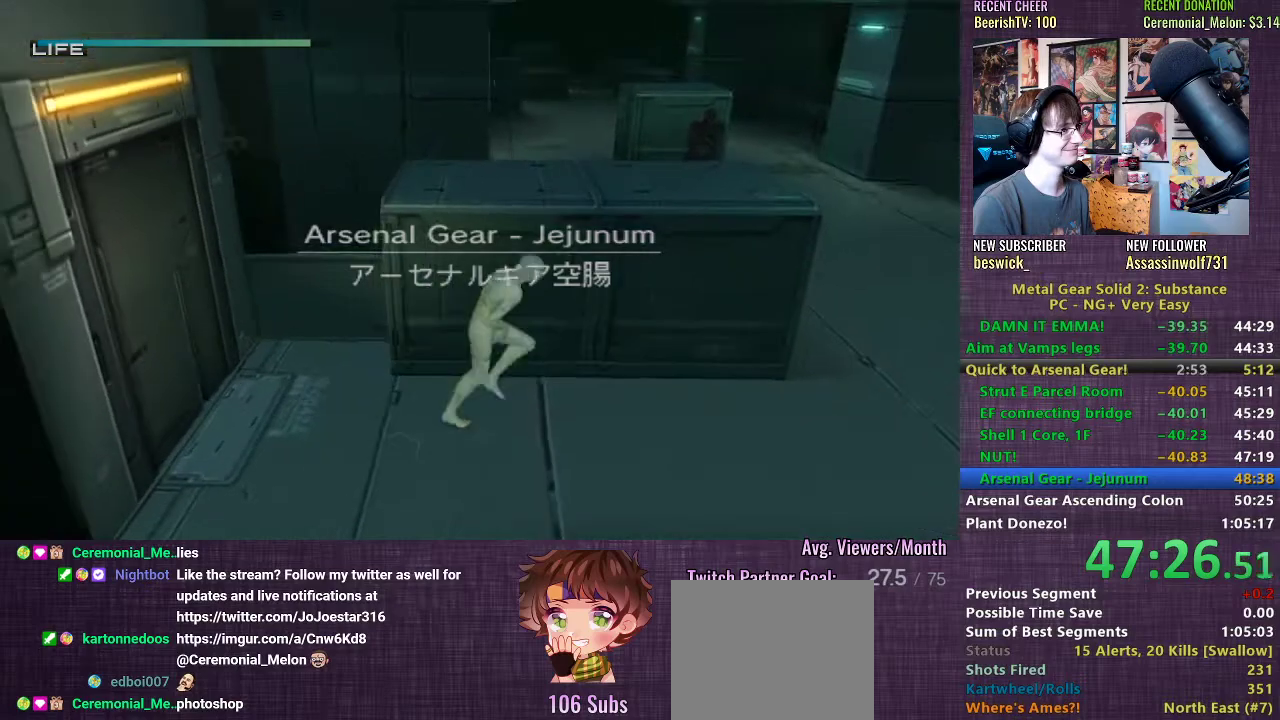
{"buttons": ["CROSS"], "left_stick": "right", "right_stick": "center", "events": [[367, "CROSS", "down"], [417, "CROSS", "up"], [483, "CROSS", "down"]]}
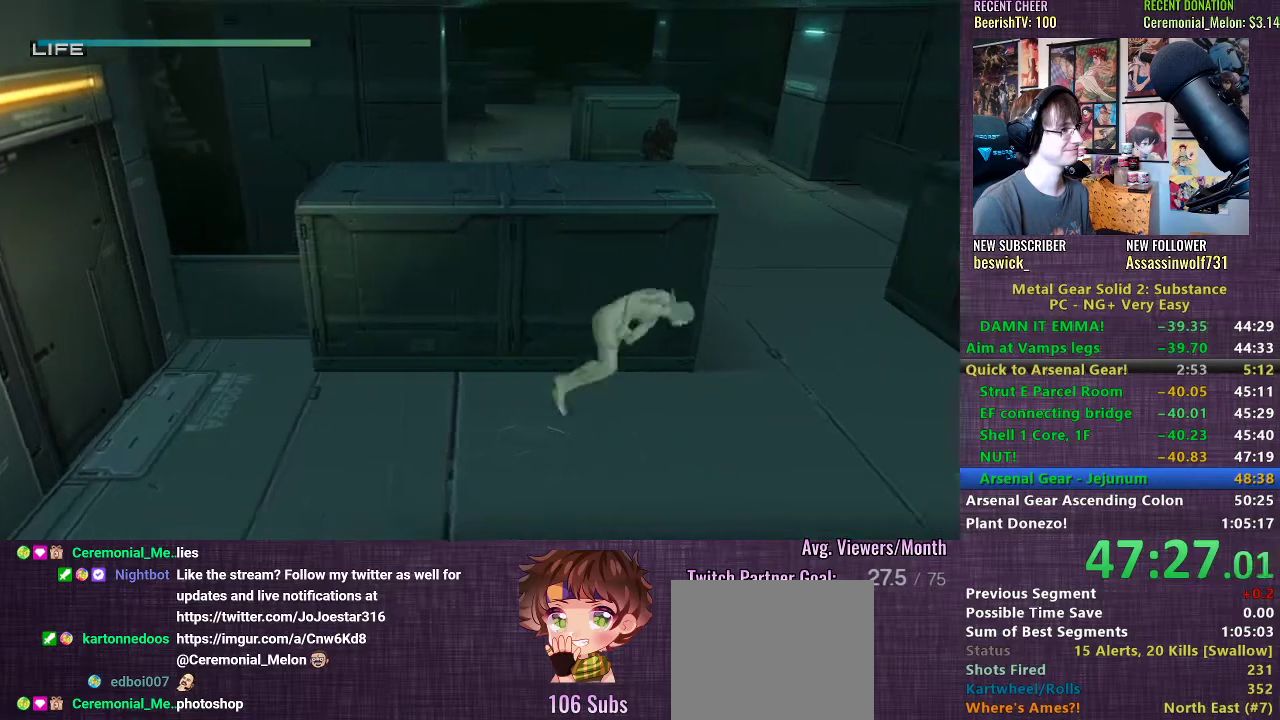
{"buttons": [], "left_stick": "right", "right_stick": "center", "events": [[33, "CROSS", "up"], [100, "CROSS", "down"], [150, "CROSS", "up"], [217, "CROSS", "down"], [283, "CROSS", "up"]]}
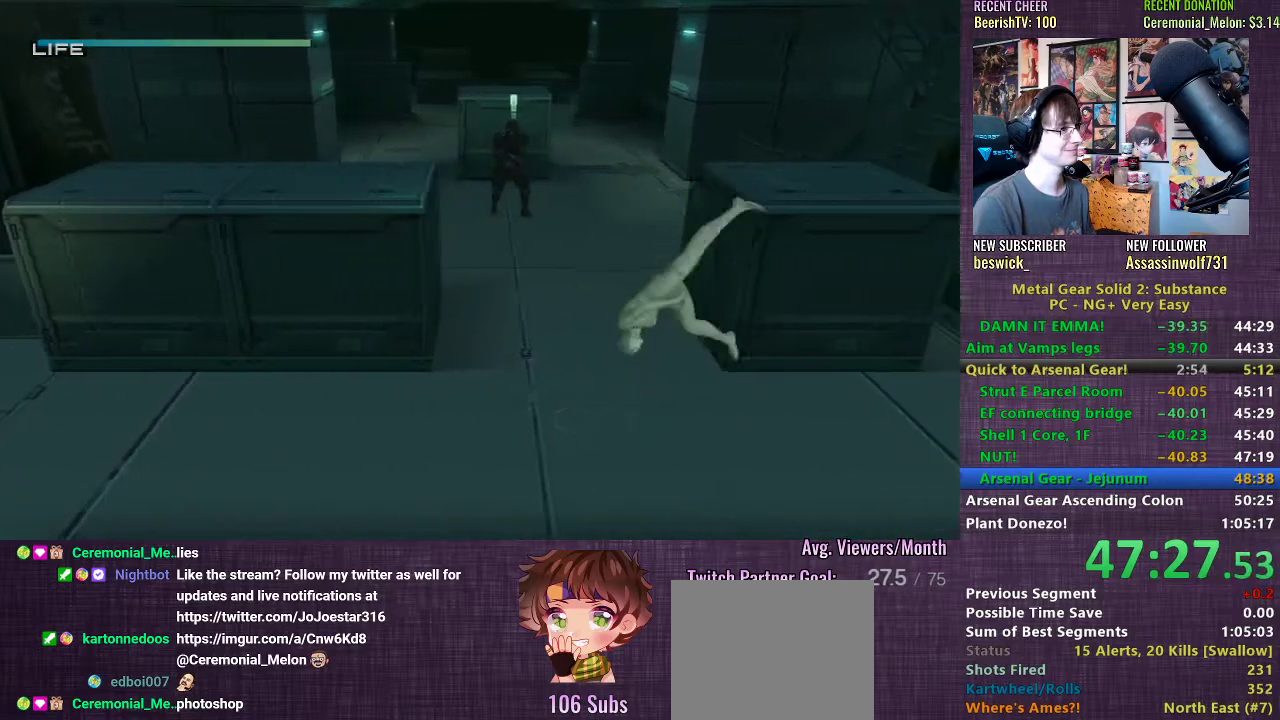
{"buttons": [], "left_stick": "right", "right_stick": "center", "events": []}
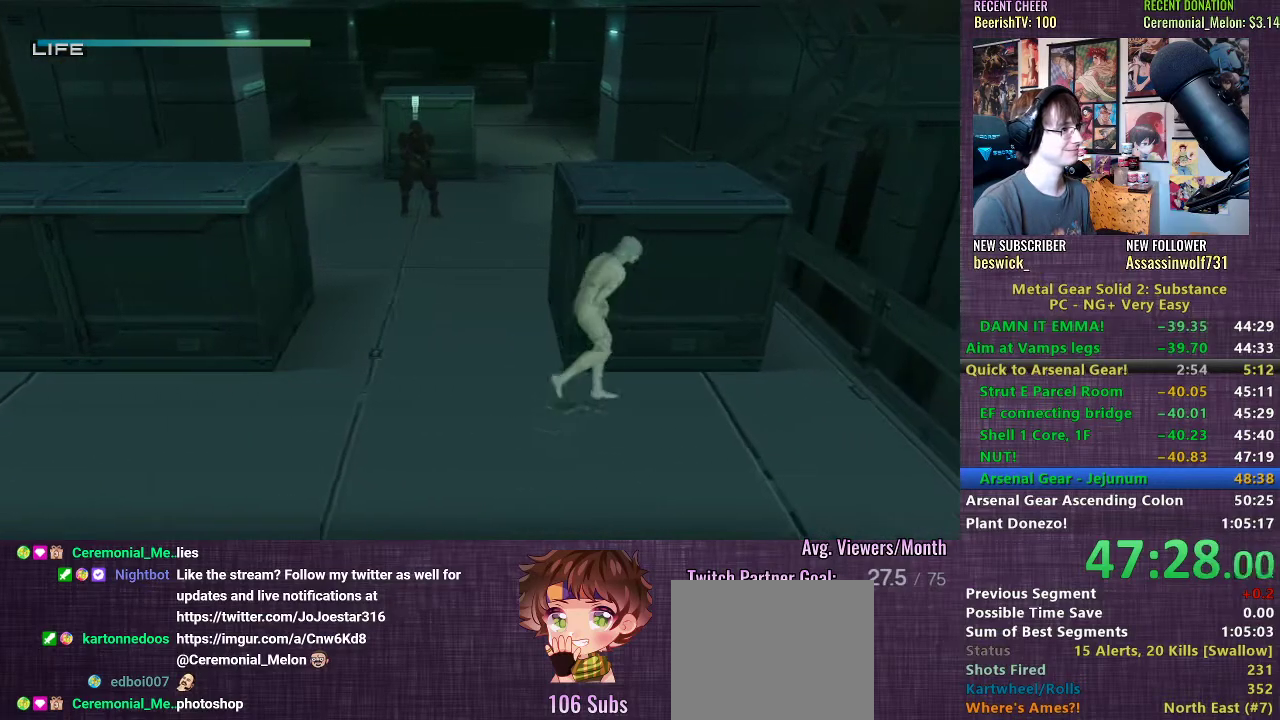
{"buttons": [], "left_stick": "up", "right_stick": "center", "events": [[500, "left_stick", "up"]]}
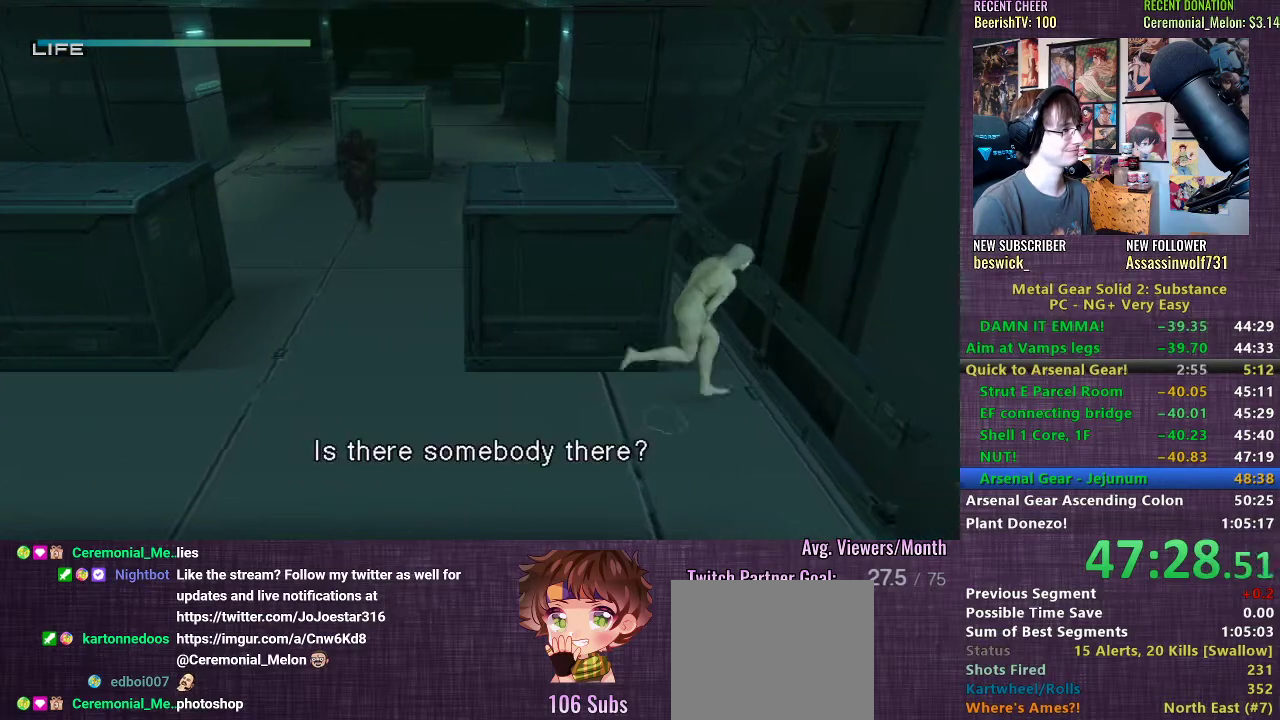
{"buttons": [], "left_stick": "up", "right_stick": "center", "events": []}